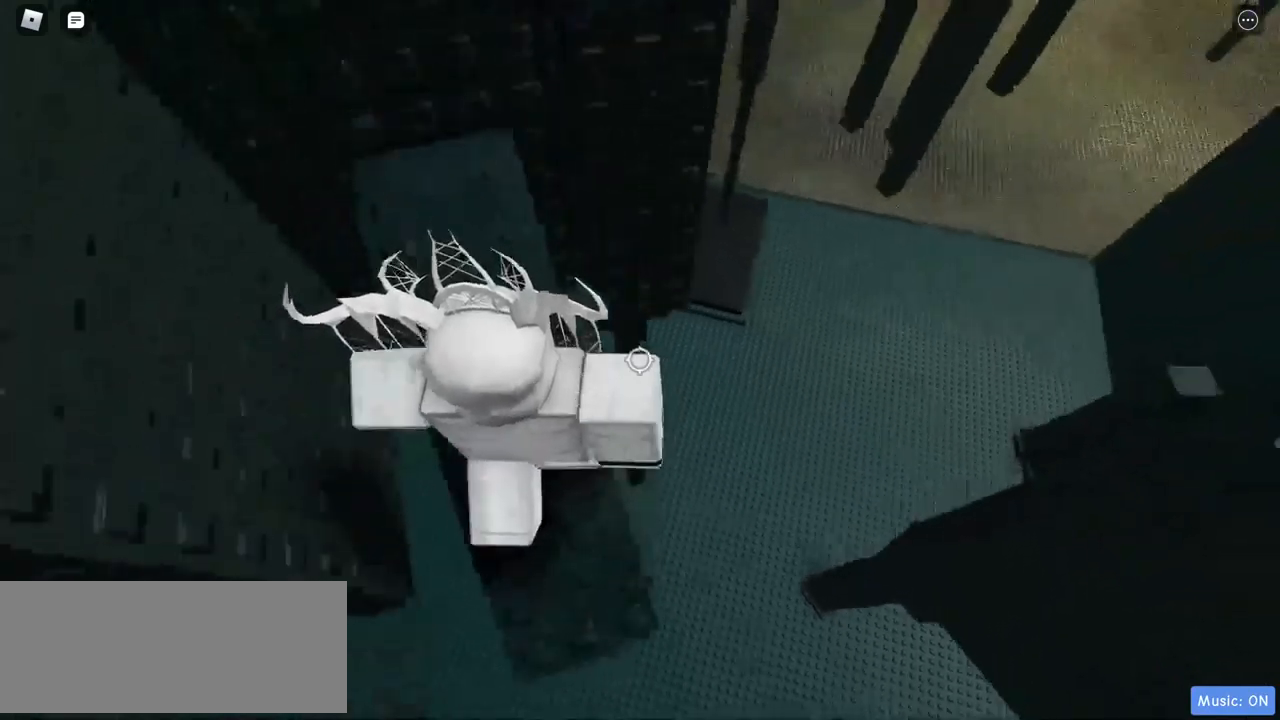
Gameplay with keyboard and mouse; each line is a JSON object with the keys and mouse buttons held at the frame after it. "events" lists presses ("down") and releases ("up") of "a", "d", "s", "w", "mouse_left" and "mouse_right" between this image and that frame as [ms after this image, input, new state], when the widget could be followed in between. "mouse_left", "mouse_right" = the "left", "right" buttons of the "mouse" list. No other keys are recorded. Mouse movement is not recorded.
{"keys": [], "mouse": ["right"], "events": [[283, "w", "up"]]}
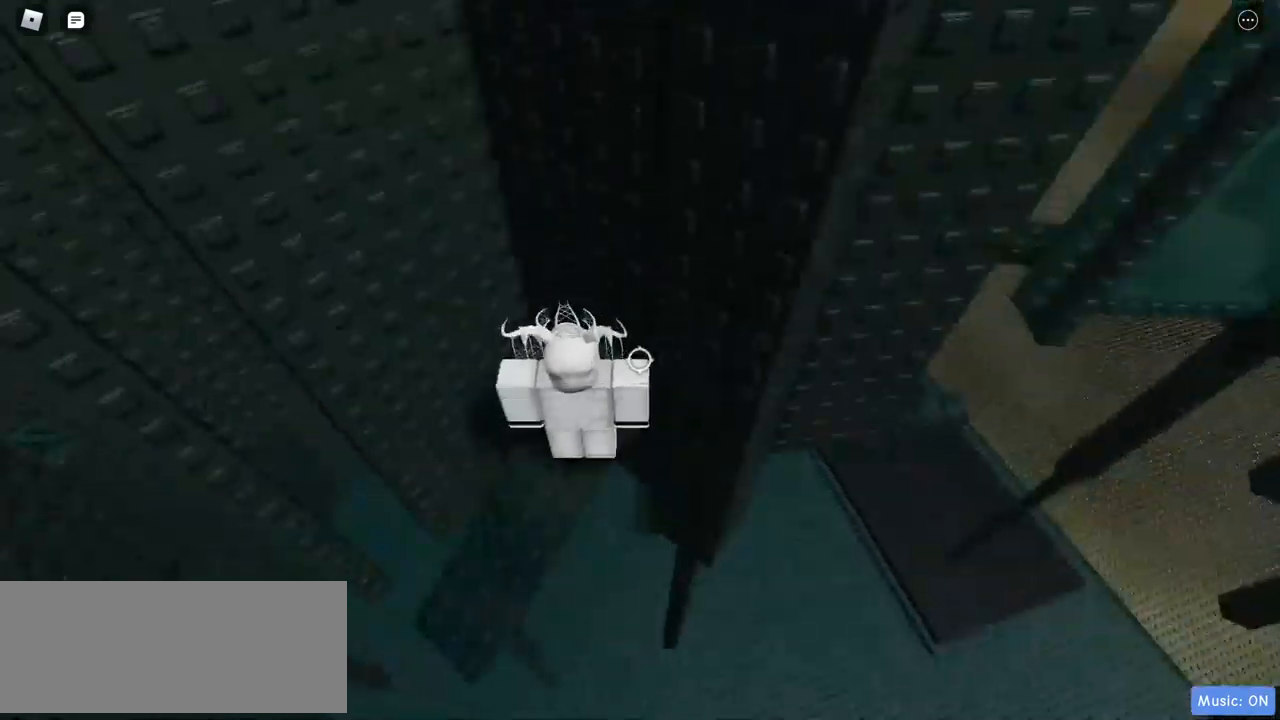
{"keys": [], "mouse": ["right"], "events": []}
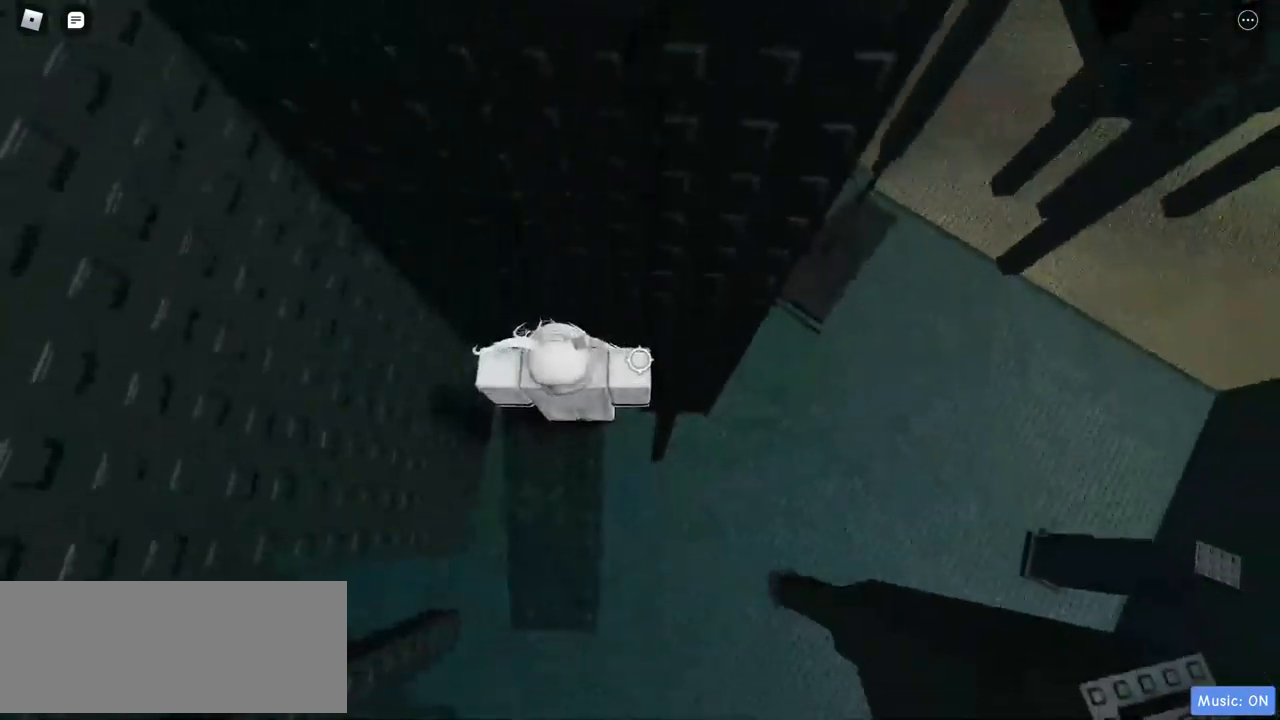
{"keys": ["d"], "mouse": ["right"], "events": [[183, "d", "down"]]}
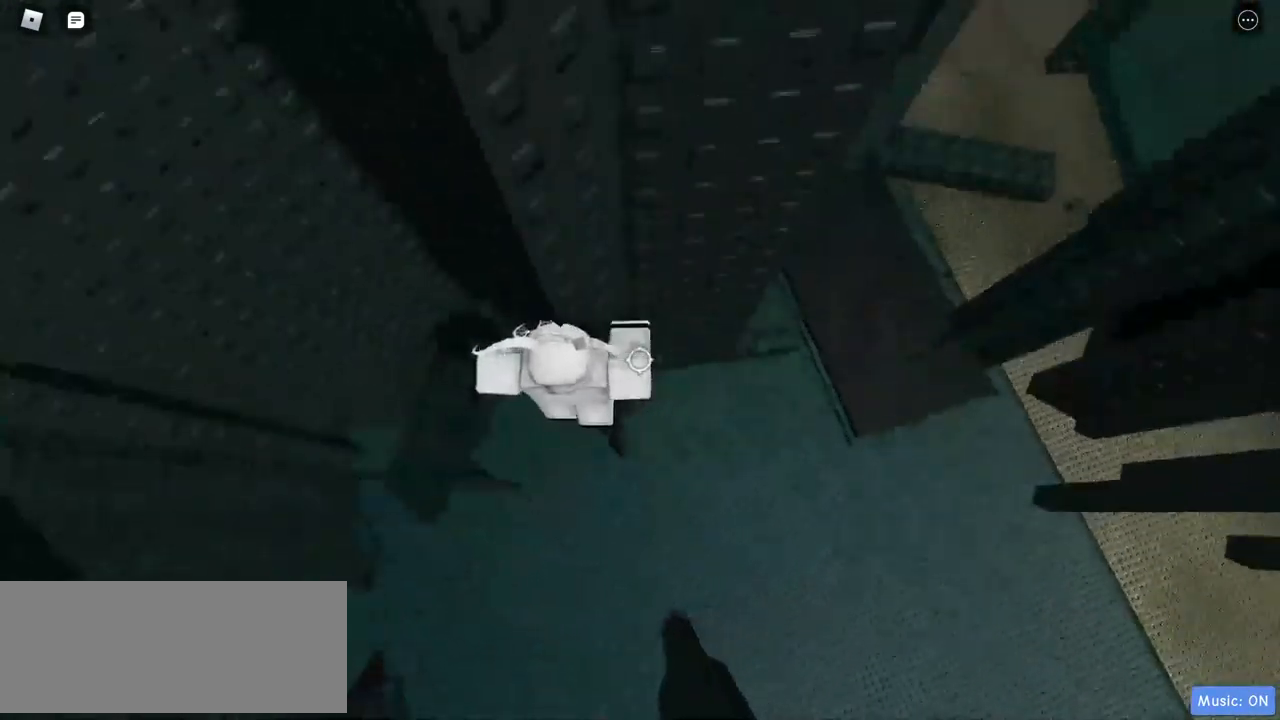
{"keys": [], "mouse": ["right"], "events": [[483, "d", "up"]]}
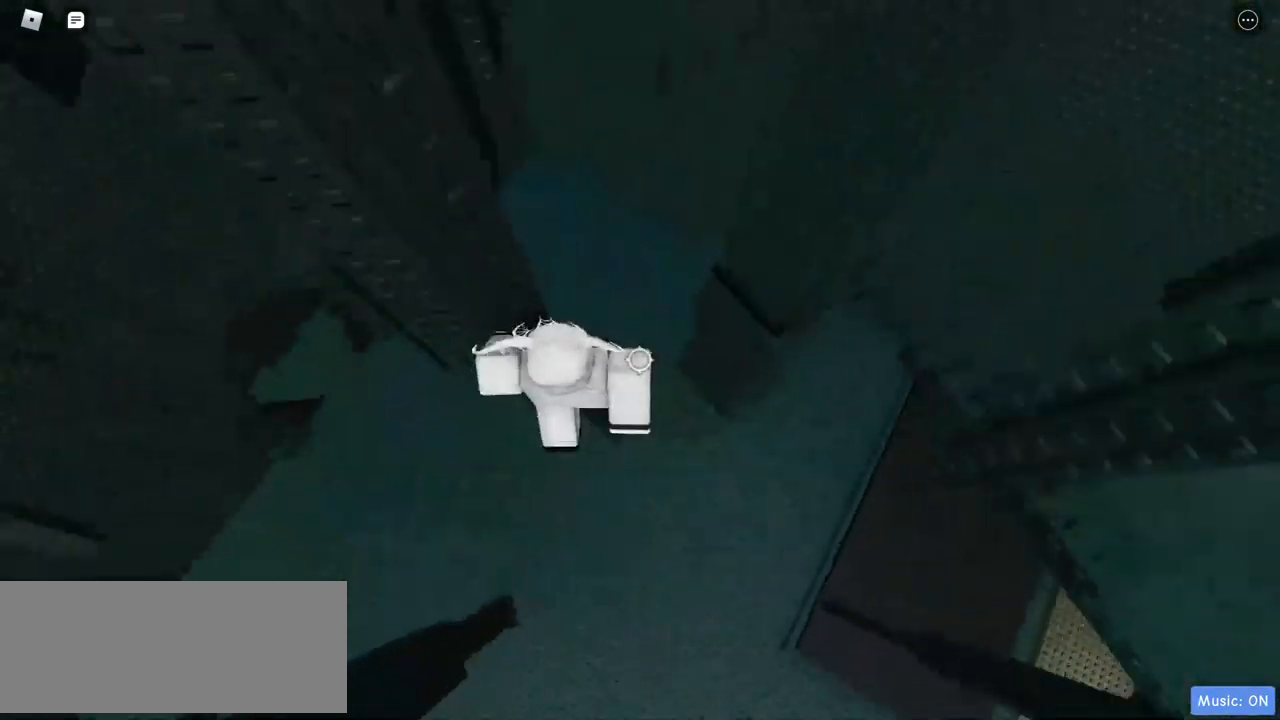
{"keys": ["w"], "mouse": ["right"], "events": [[117, "w", "down"]]}
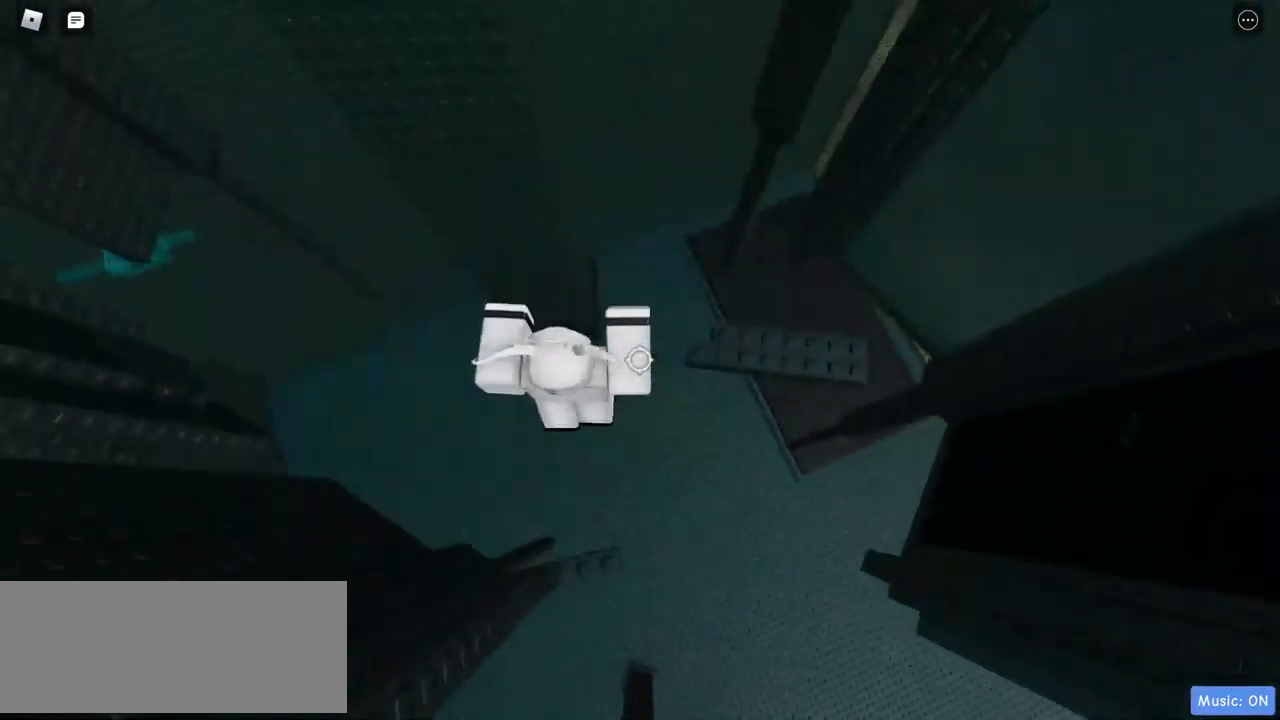
{"keys": [], "mouse": ["right"], "events": [[233, "w", "up"]]}
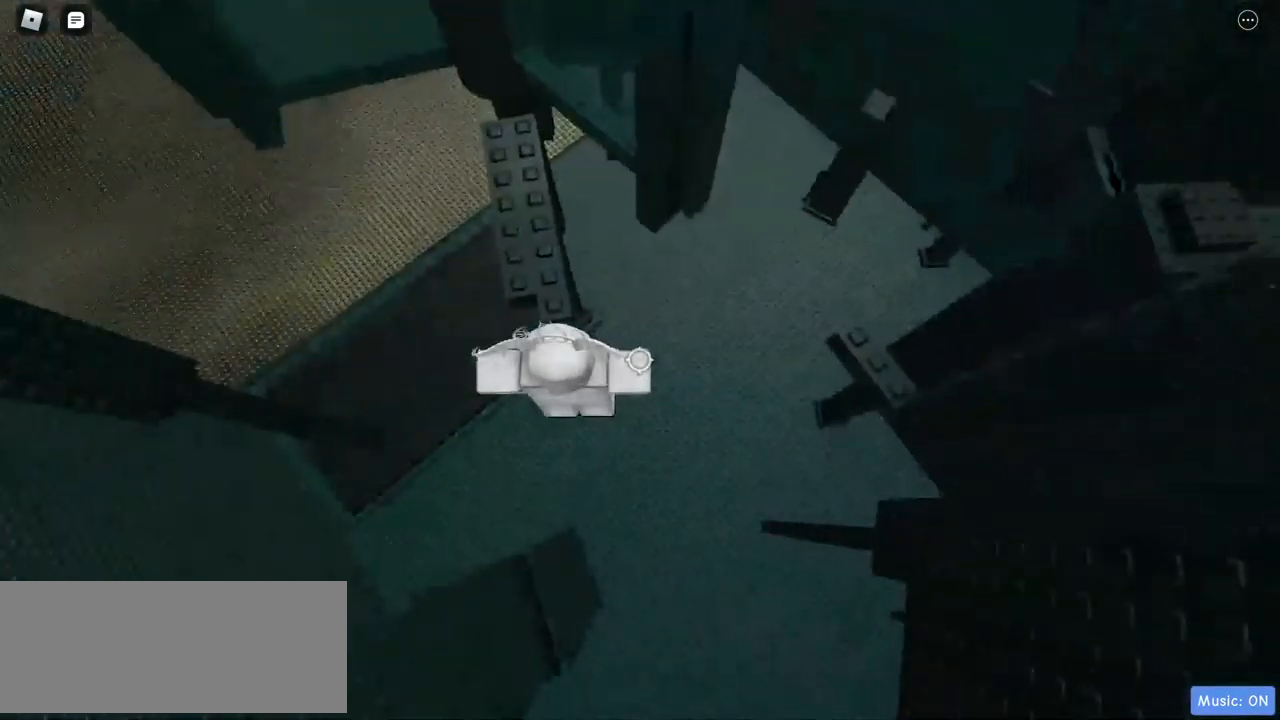
{"keys": ["w"], "mouse": ["right"], "events": [[283, "w", "down"]]}
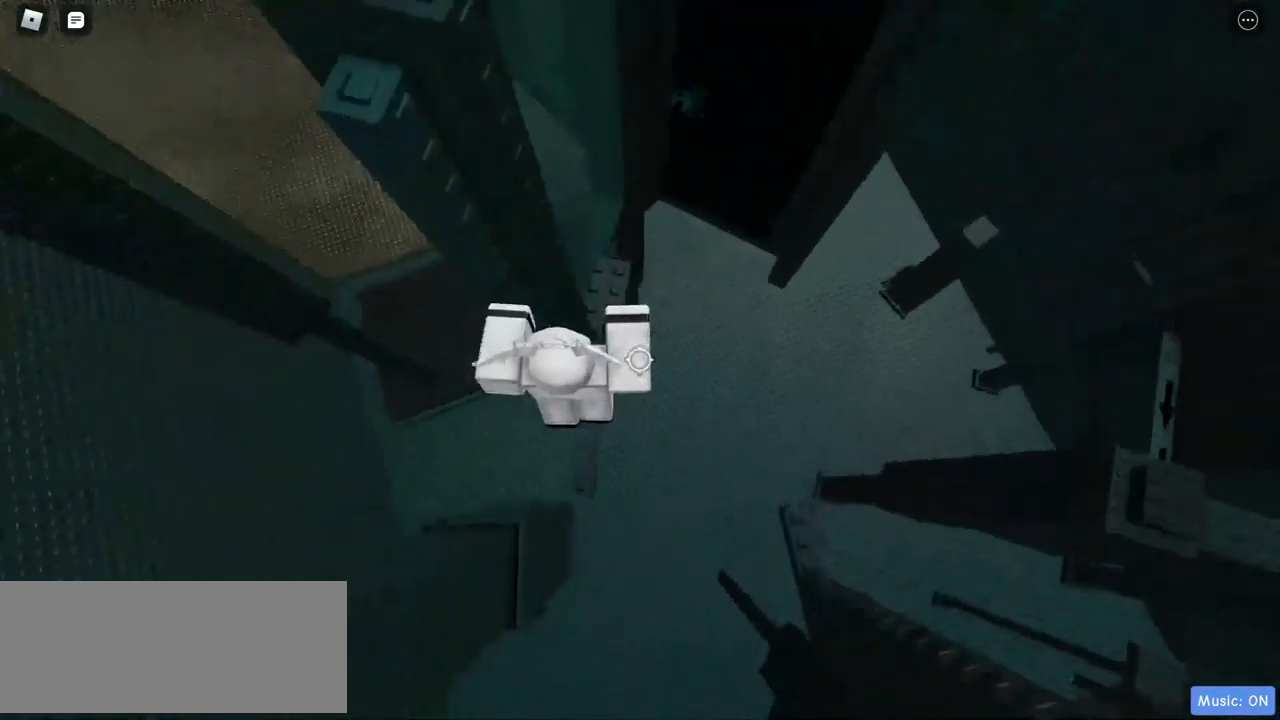
{"keys": [], "mouse": ["right"], "events": [[483, "w", "up"]]}
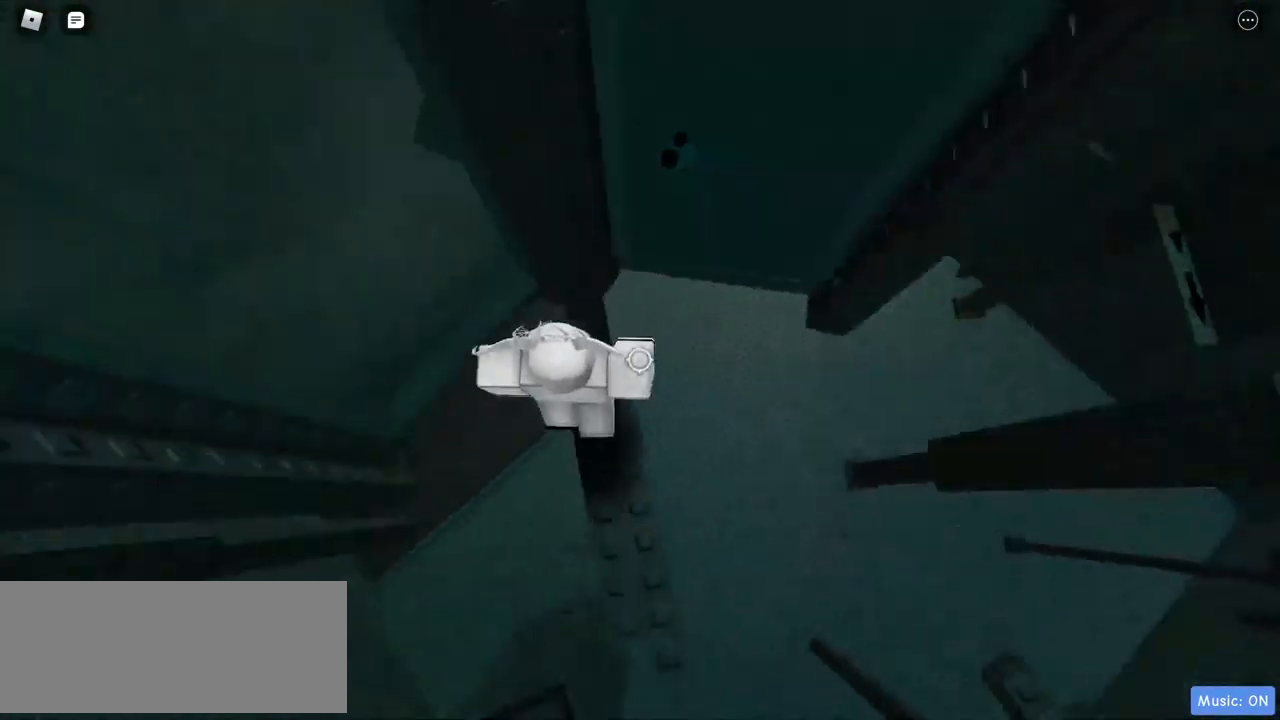
{"keys": [], "mouse": ["right"], "events": []}
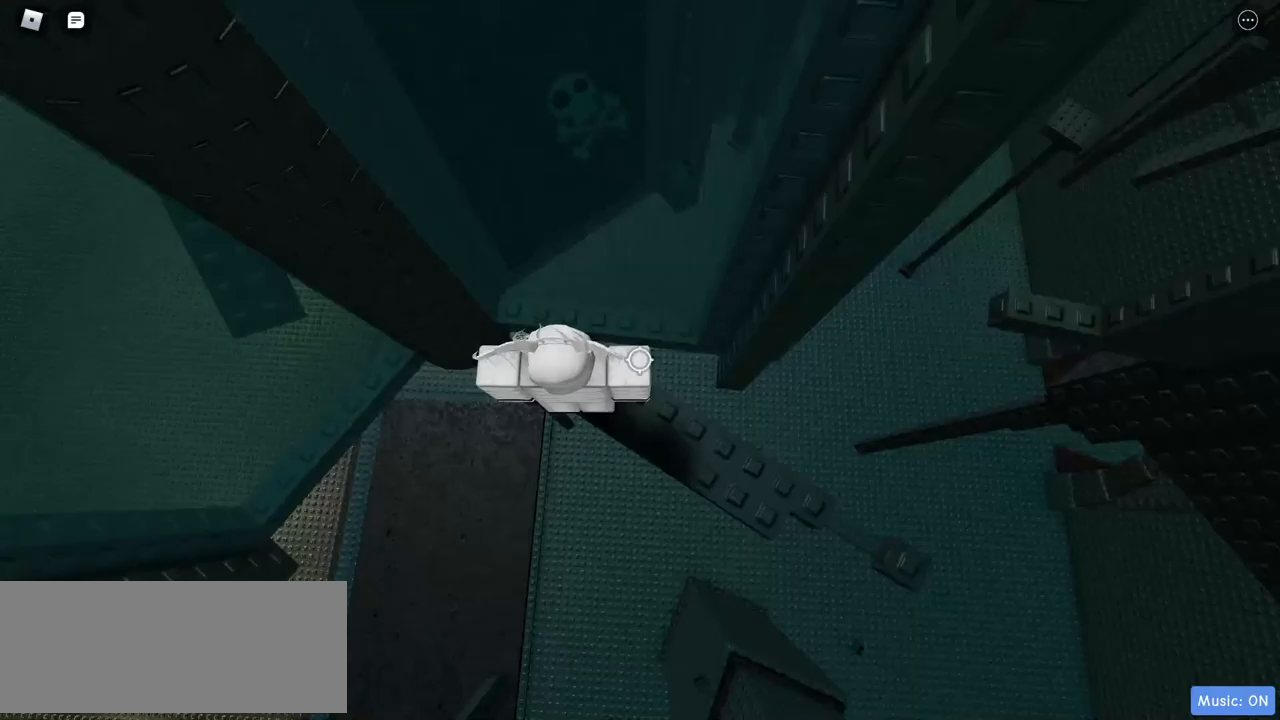
{"keys": ["a"], "mouse": ["right"], "events": [[233, "a", "down"]]}
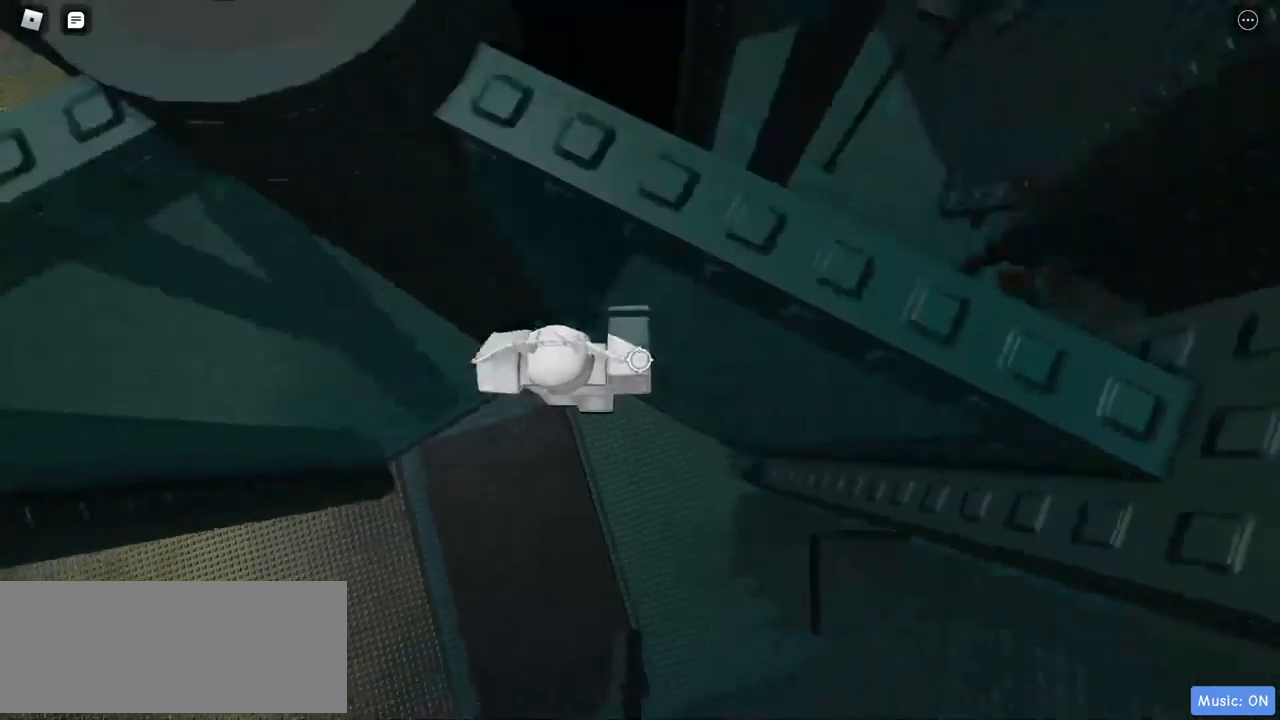
{"keys": ["w"], "mouse": ["right"], "events": [[317, "w", "down"], [467, "a", "up"]]}
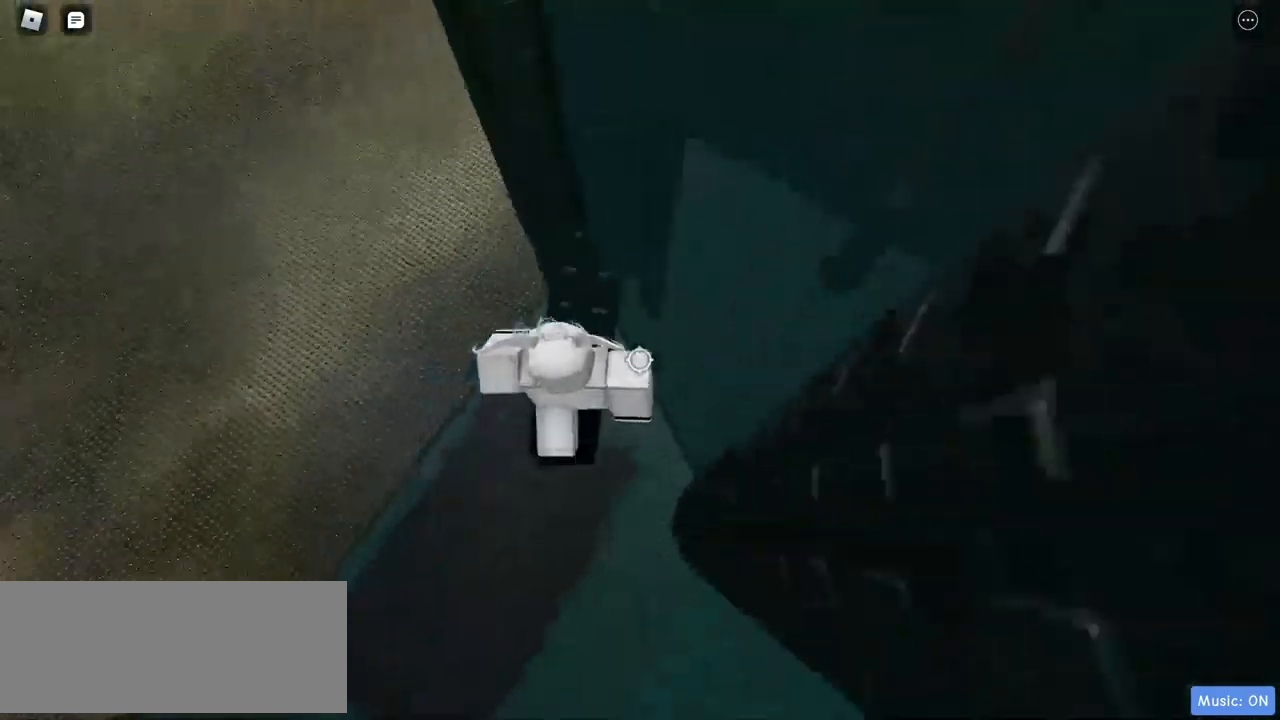
{"keys": ["w"], "mouse": ["right"], "events": []}
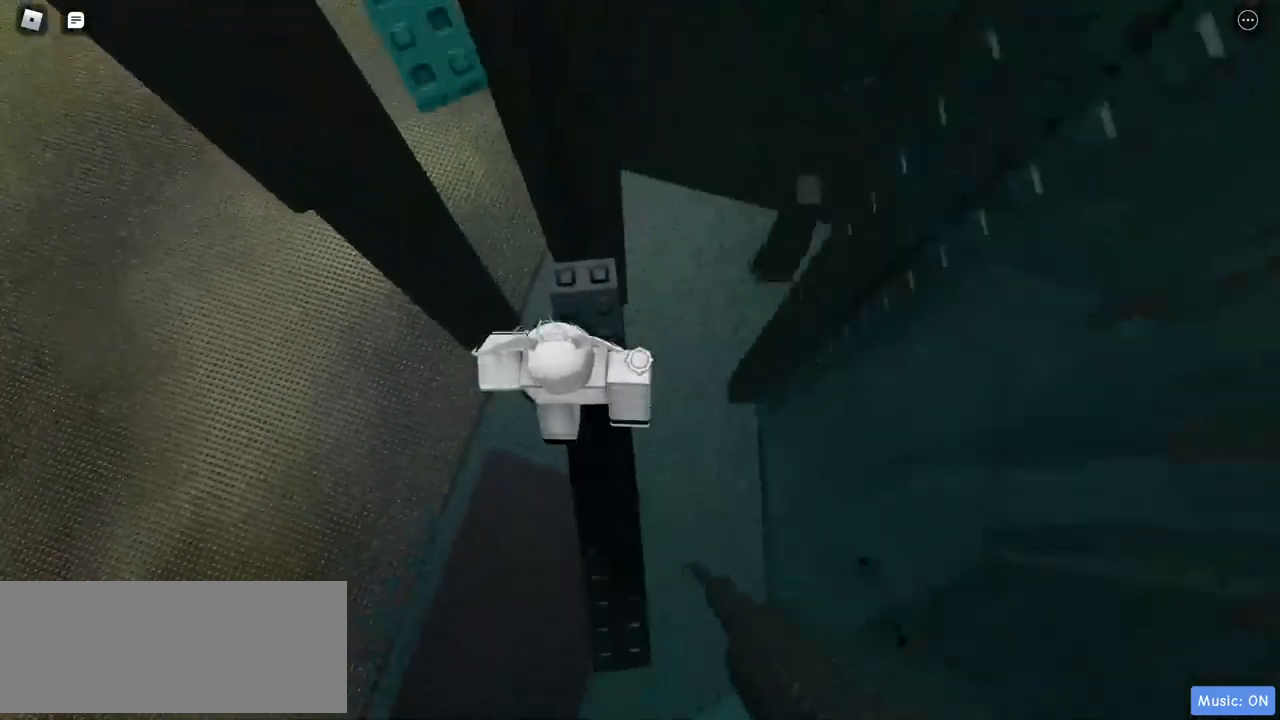
{"keys": [], "mouse": ["right"], "events": [[117, "w", "up"], [217, "w", "down"], [300, "w", "up"]]}
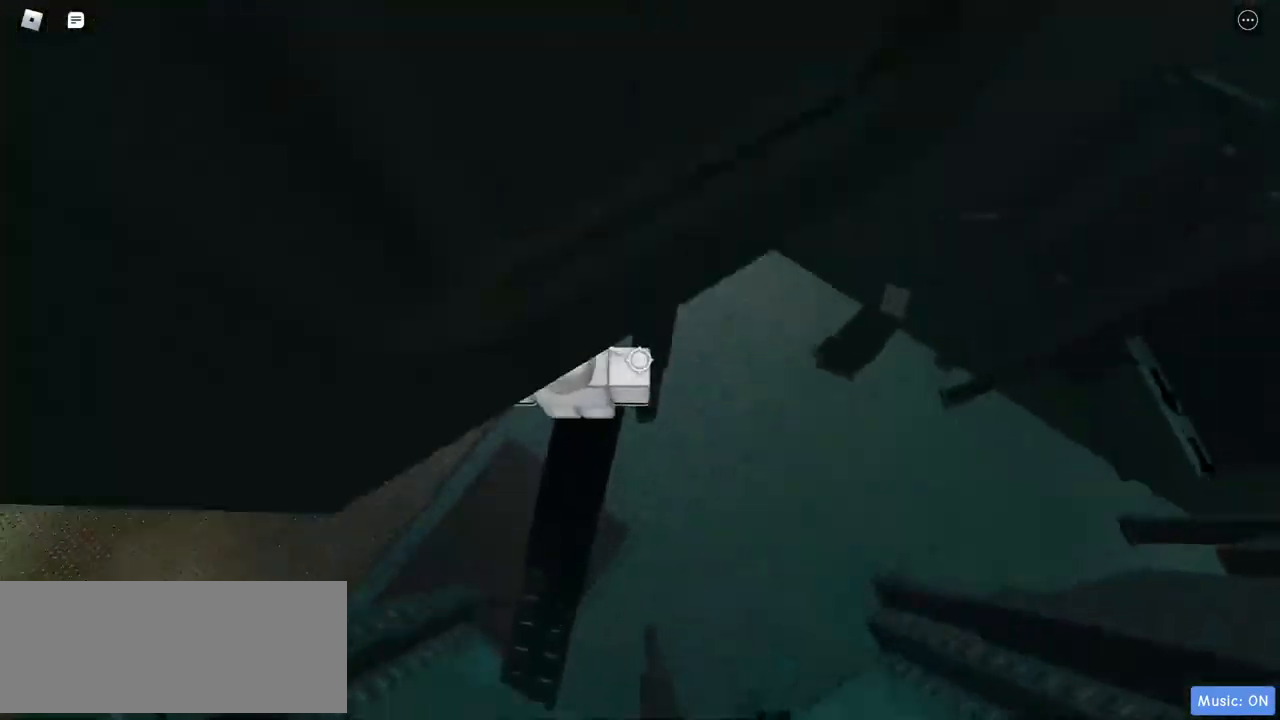
{"keys": [], "mouse": ["right"], "events": []}
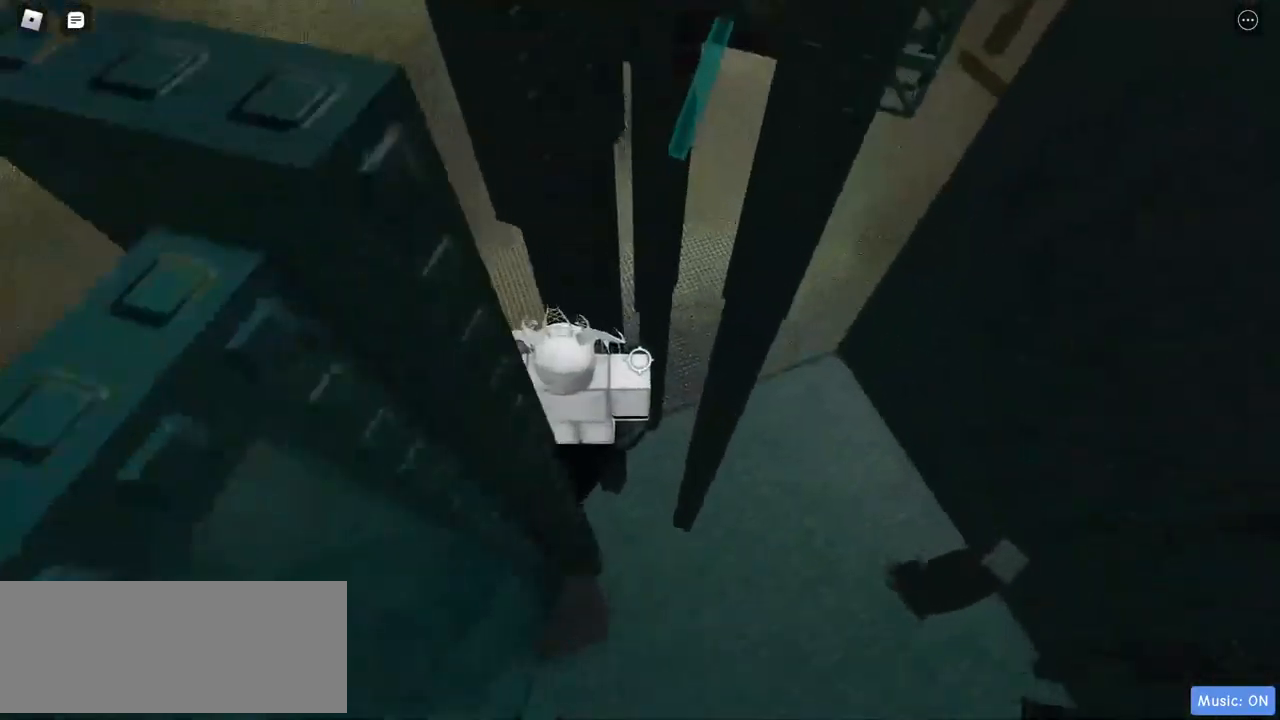
{"keys": ["w"], "mouse": ["right"], "events": [[317, "w", "down"]]}
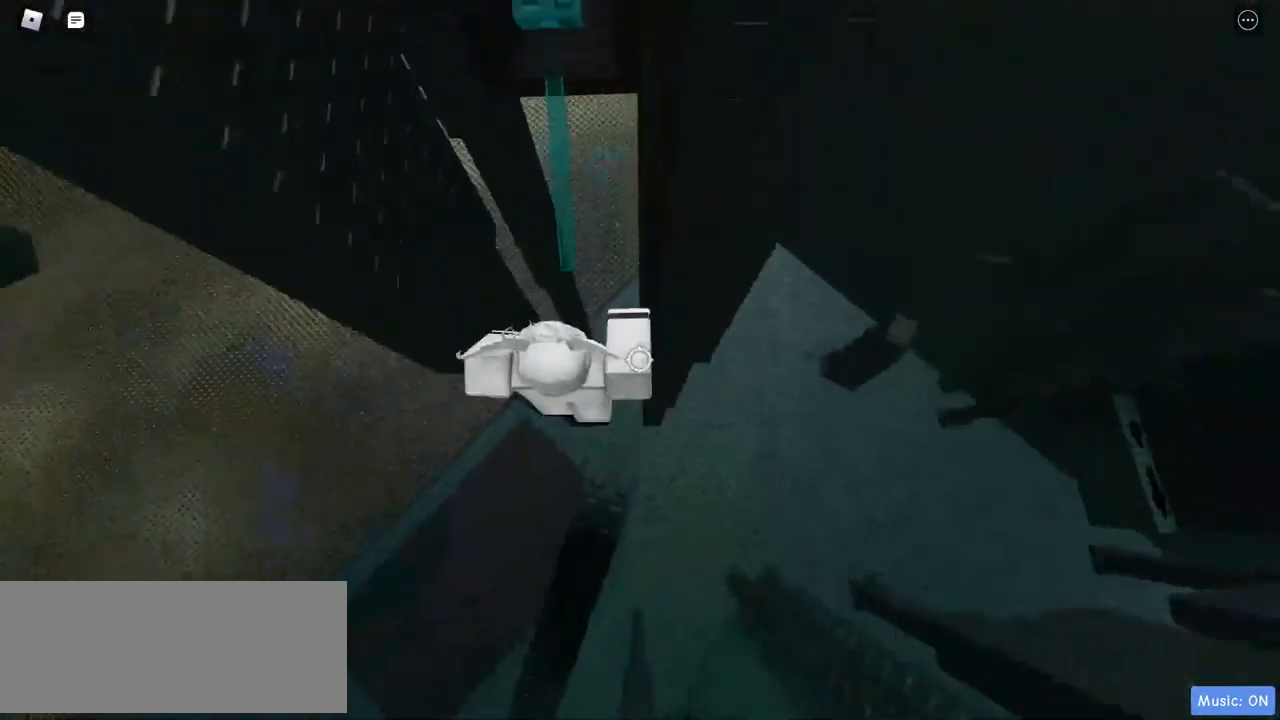
{"keys": [], "mouse": ["right"], "events": [[383, "w", "up"]]}
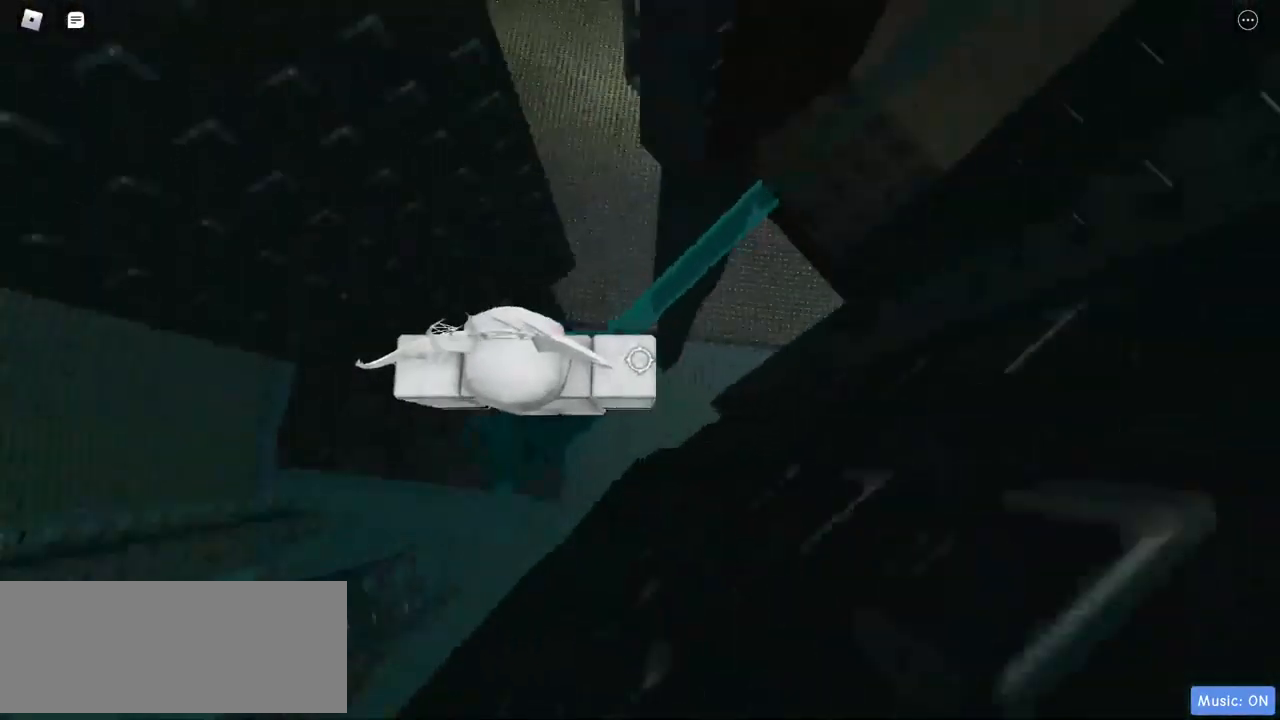
{"keys": ["d"], "mouse": ["right"], "events": [[67, "d", "down"]]}
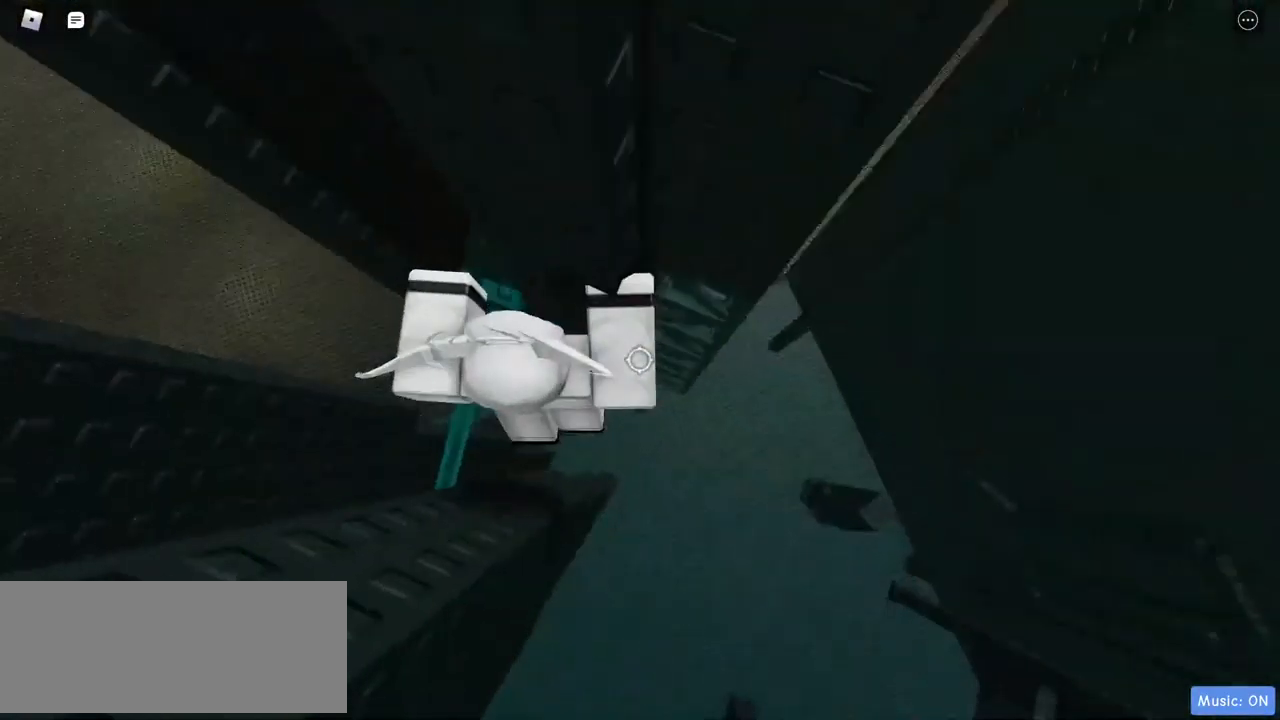
{"keys": ["w"], "mouse": ["right"], "events": [[67, "w", "down"], [167, "d", "up"]]}
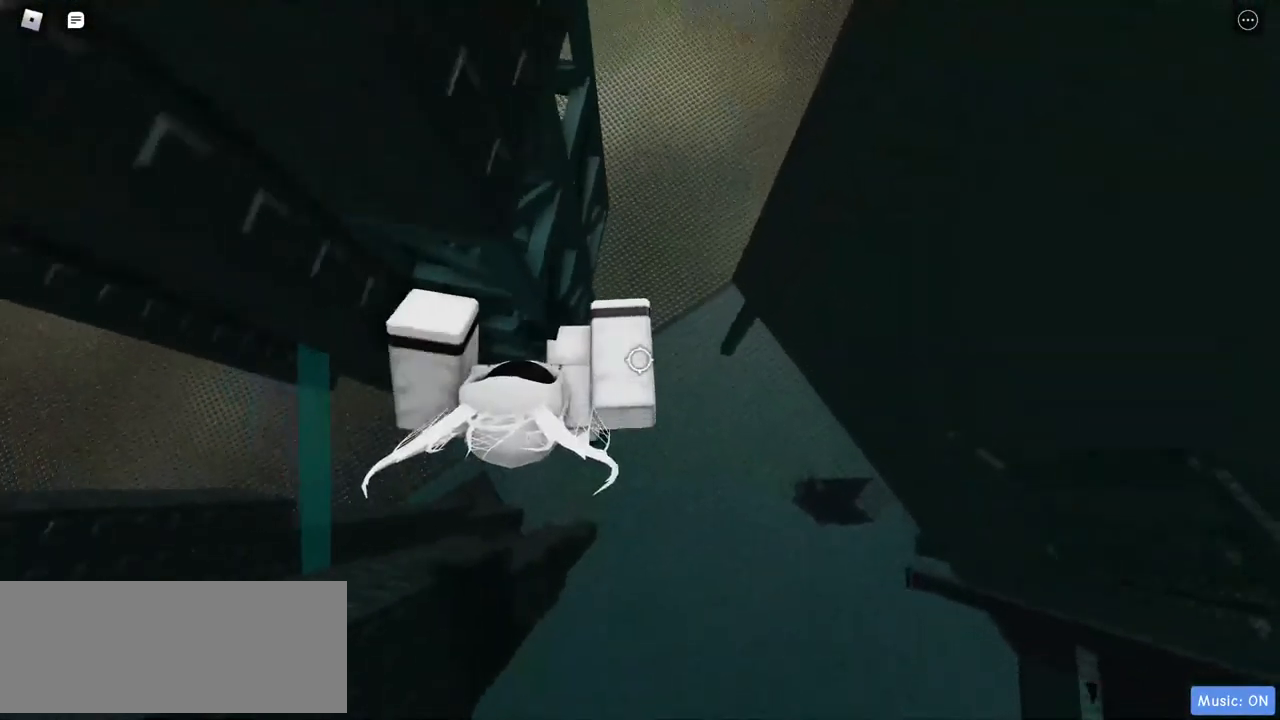
{"keys": ["w"], "mouse": ["right"], "events": []}
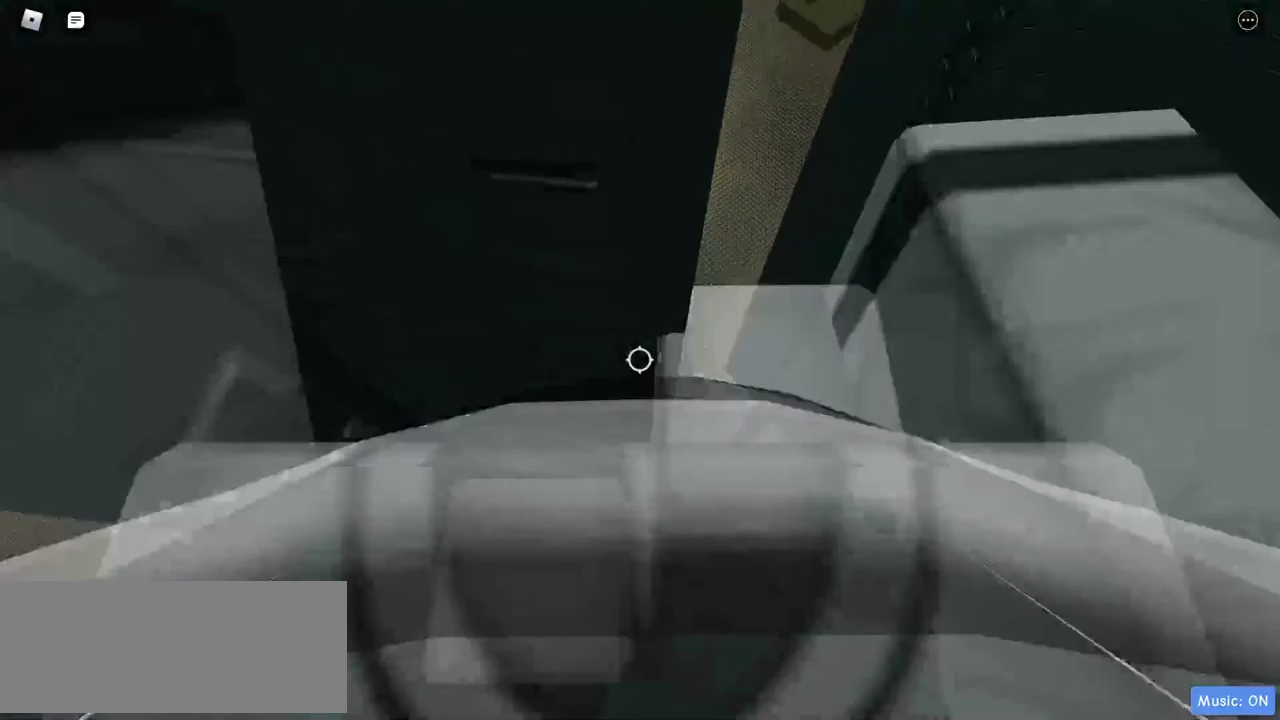
{"keys": ["w"], "mouse": ["right"], "events": [[183, "d", "down"], [467, "d", "up"]]}
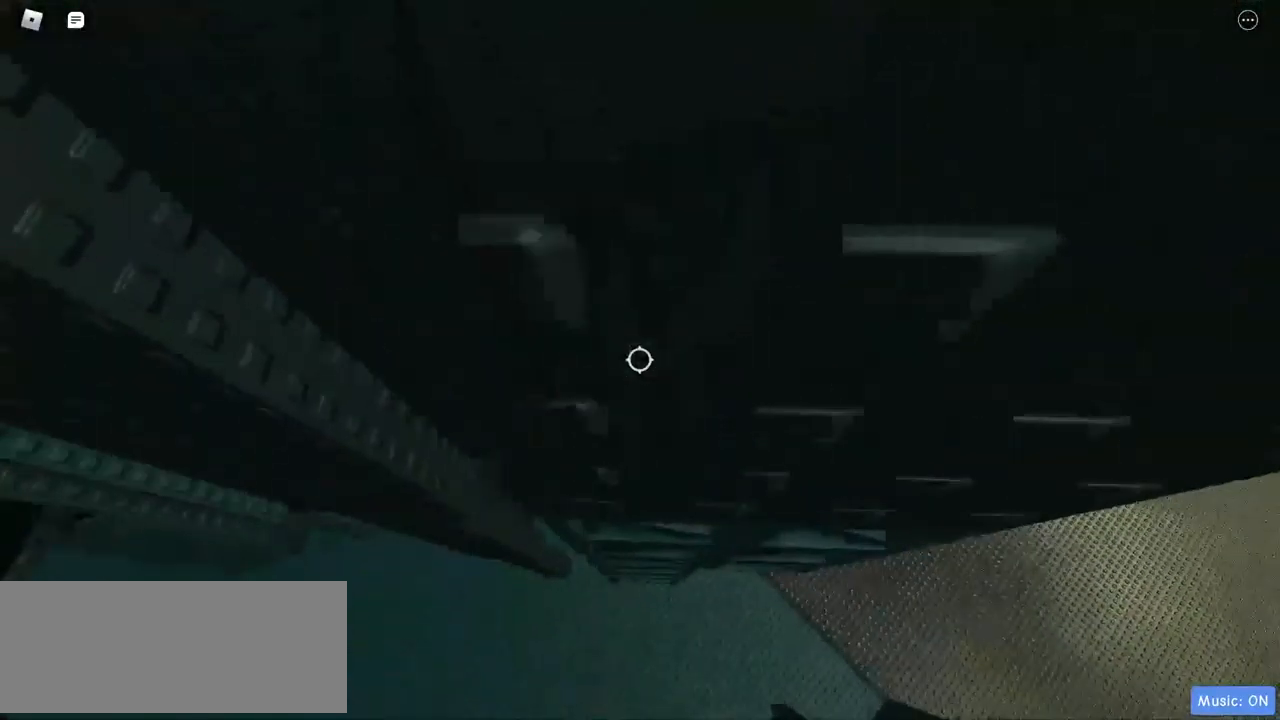
{"keys": ["w"], "mouse": ["right"], "events": [[117, "d", "down"], [450, "d", "up"]]}
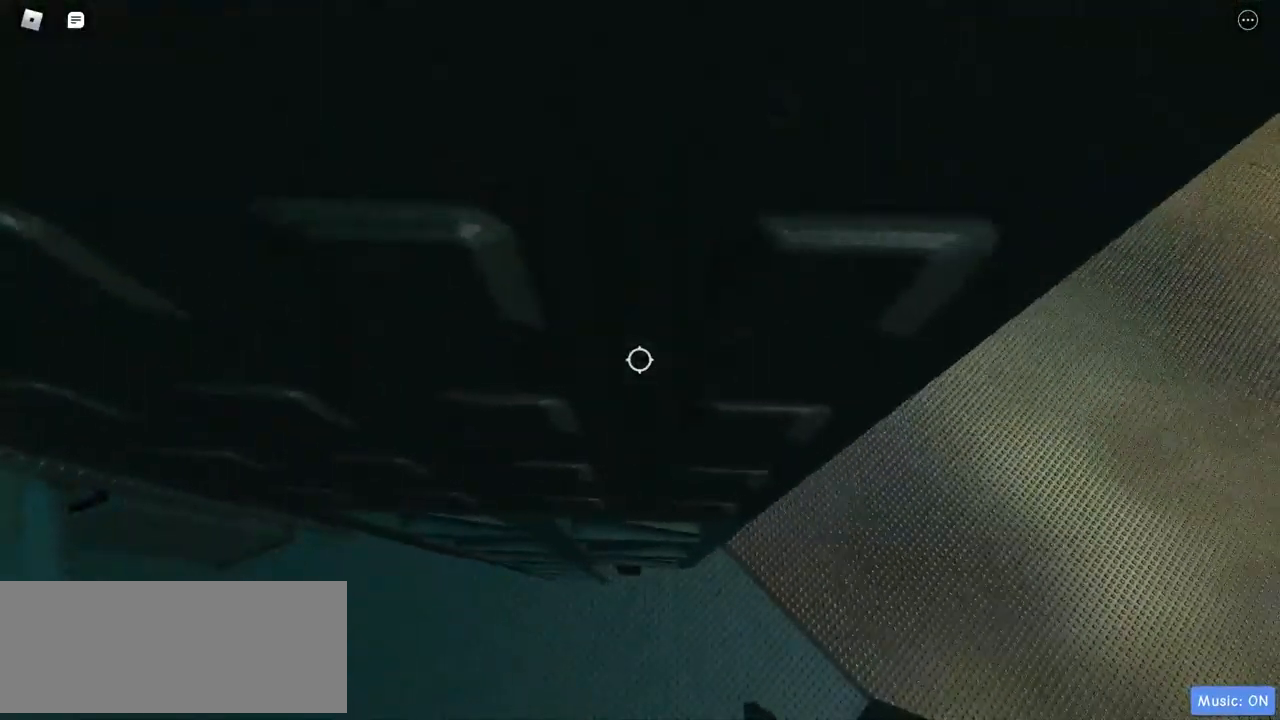
{"keys": ["d", "w"], "mouse": ["right"], "events": [[83, "d", "down"], [317, "d", "up"], [367, "d", "down"]]}
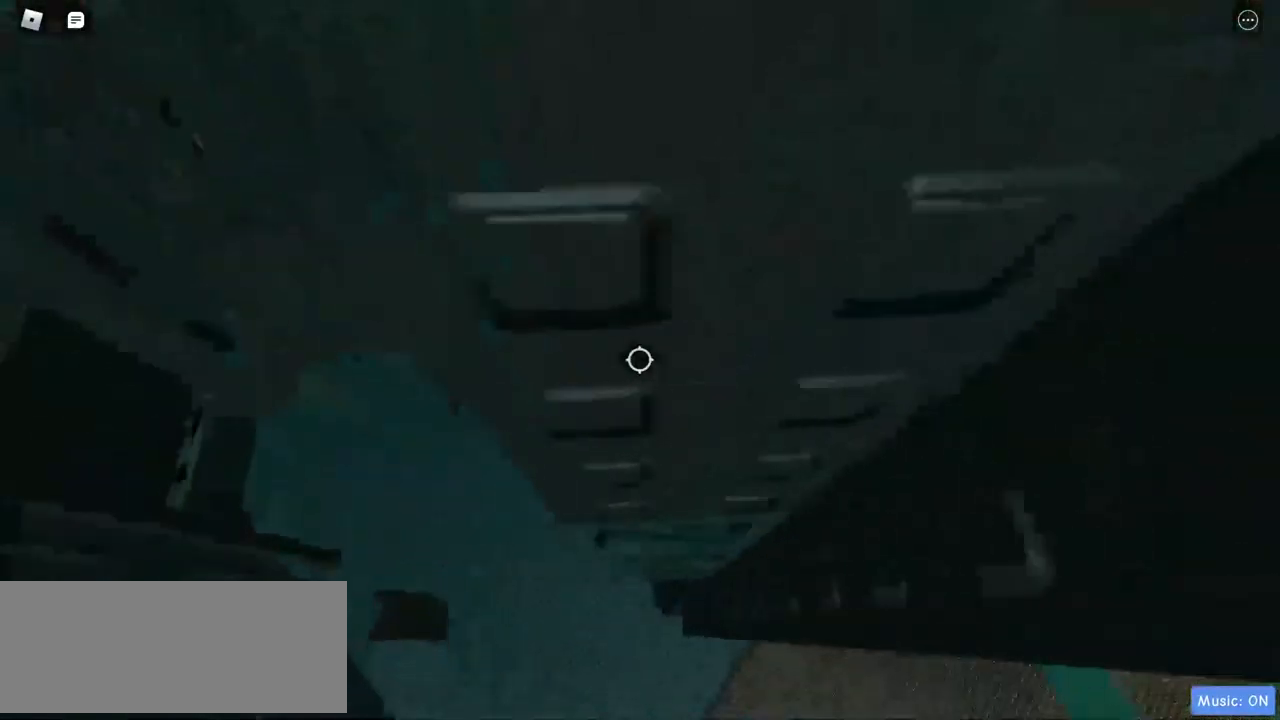
{"keys": [], "mouse": ["right"], "events": [[100, "d", "up"], [233, "w", "up"]]}
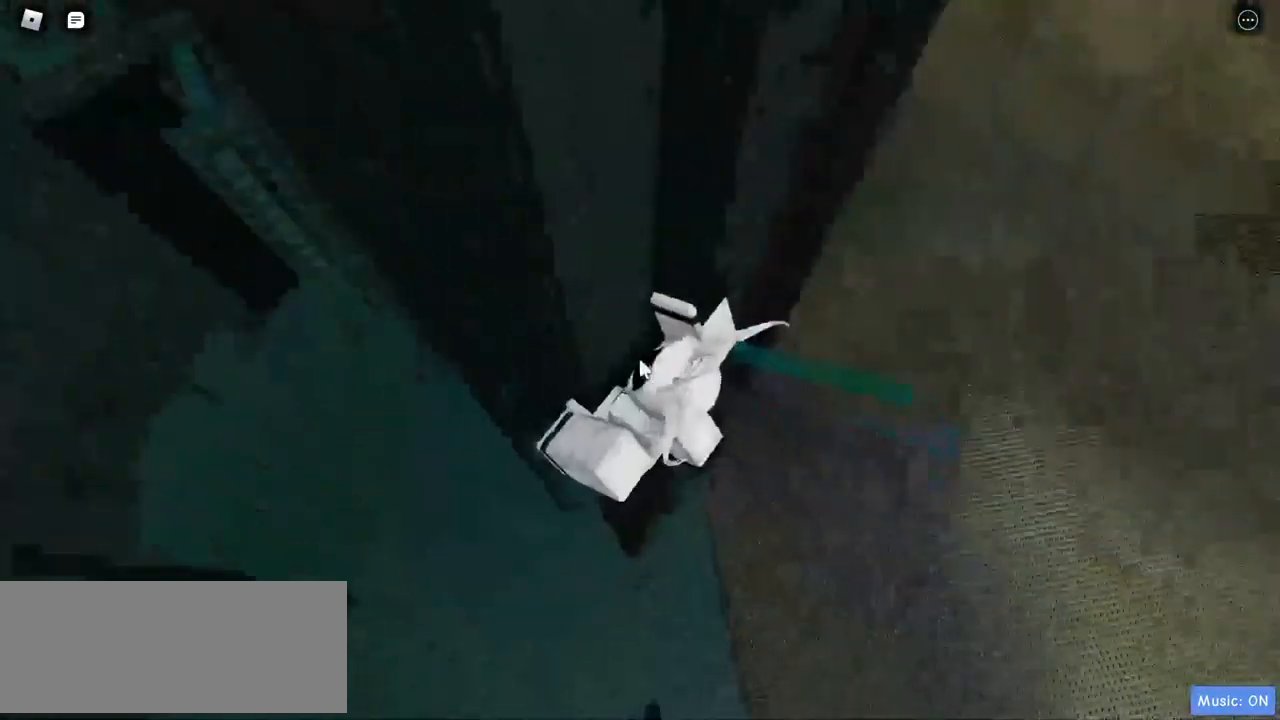
{"keys": [], "mouse": ["right"], "events": []}
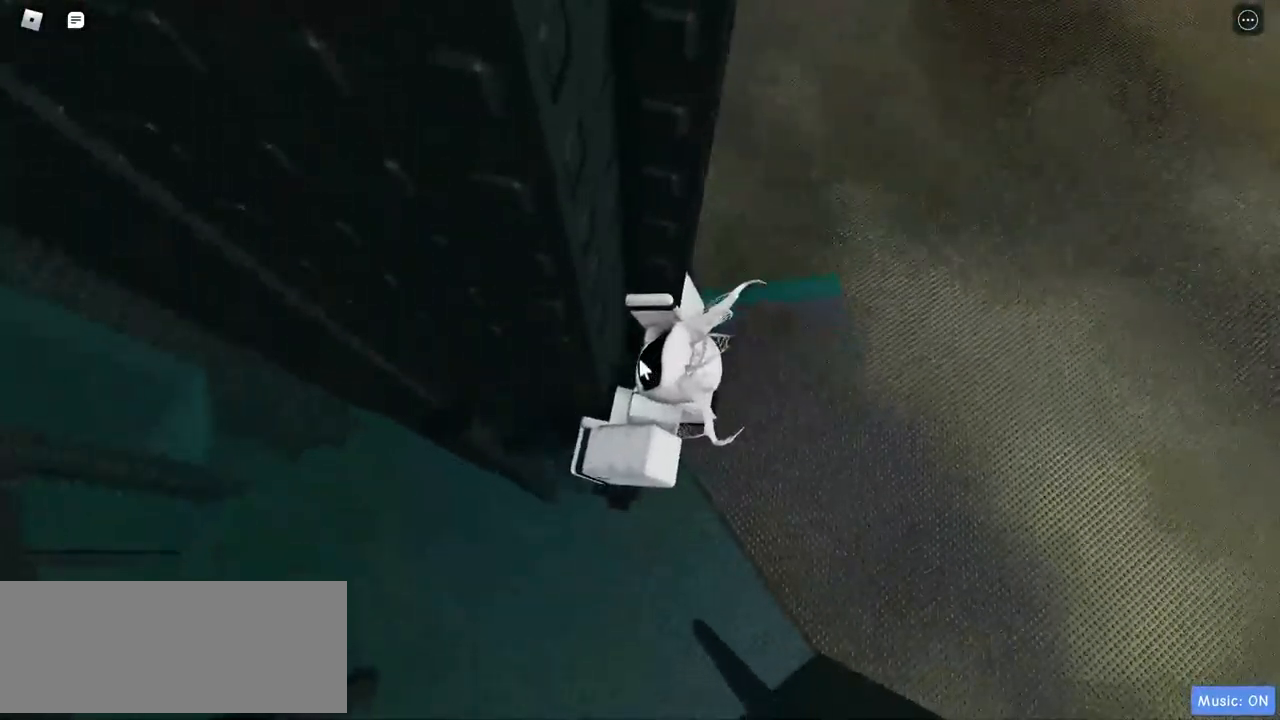
{"keys": ["d"], "mouse": ["right"], "events": [[450, "d", "down"]]}
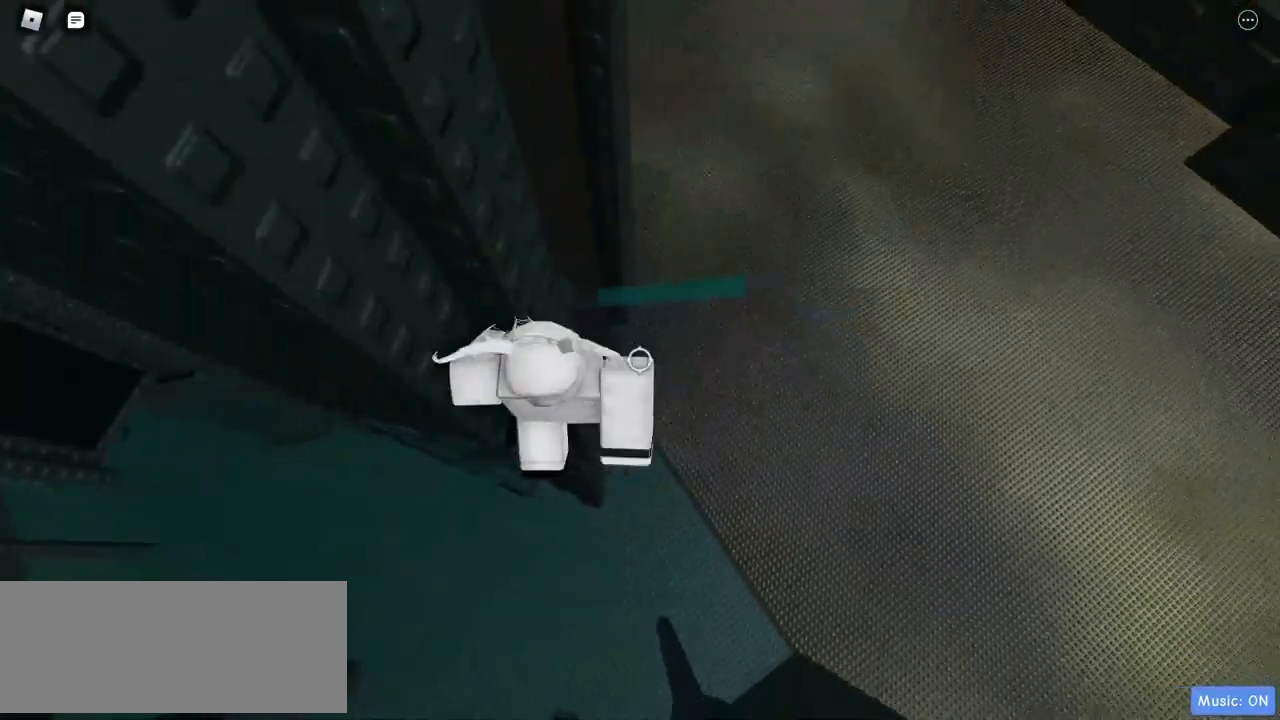
{"keys": ["d", "w"], "mouse": ["right"], "events": [[83, "w", "down"], [267, "d", "up"], [417, "d", "down"]]}
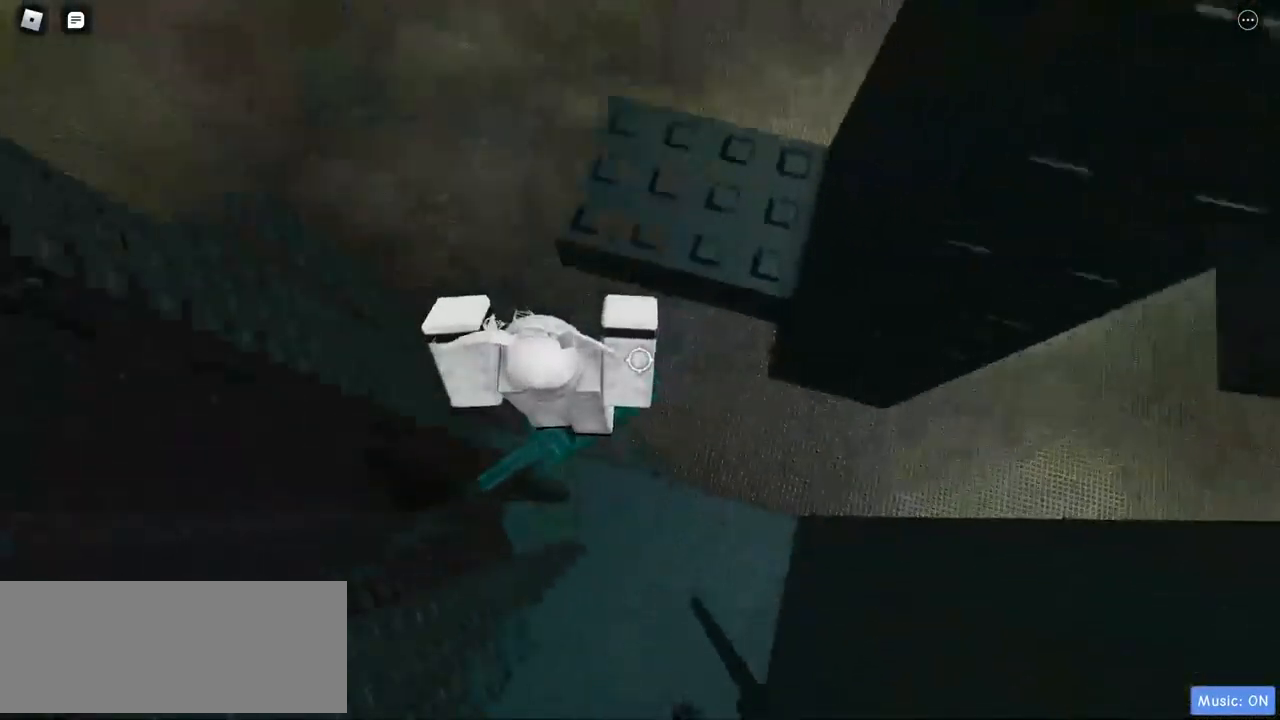
{"keys": ["w"], "mouse": ["right"], "events": [[50, "d", "up"], [50, "w", "up"], [133, "a", "down"], [267, "w", "down"], [417, "a", "up"]]}